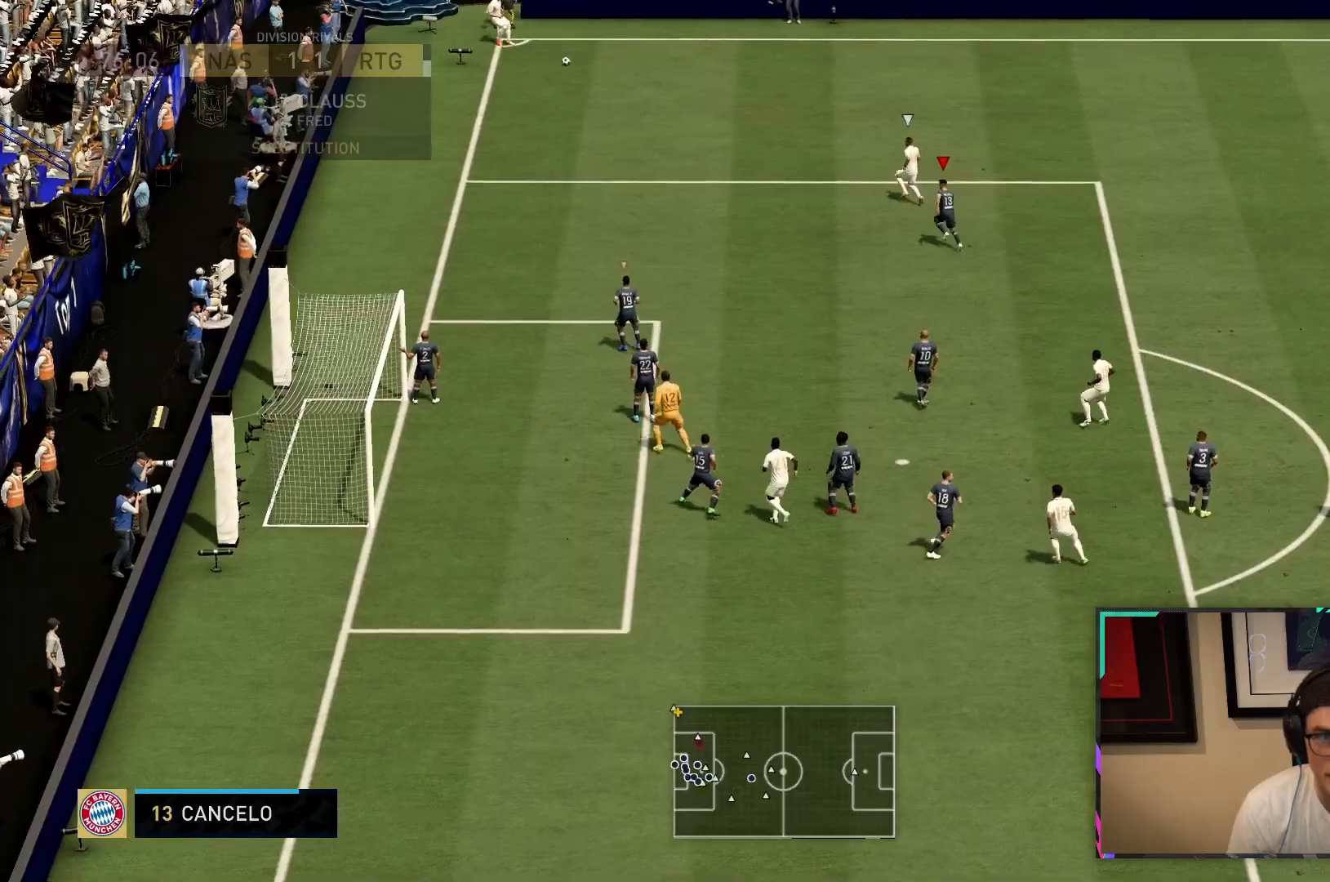
Gameplay with a controller (PlayStation layout); each line is a JSON object with the inputs held at the frame after it (dt_ms = milliseconds from this image to that frame). "button_events" lists button changes between this image and that frame as [ms after this image, input, new state], when the widget could be followed in between (sticks are given only as held states). Not read: L3 R3.
{"dt_ms": 1000, "buttons": ["L2"], "left_stick": "center", "right_stick": "center", "button_events": [[133, "R1", "down"], [500, "L2", "down"], [683, "R1", "up"], [700, "R2", "up"]]}
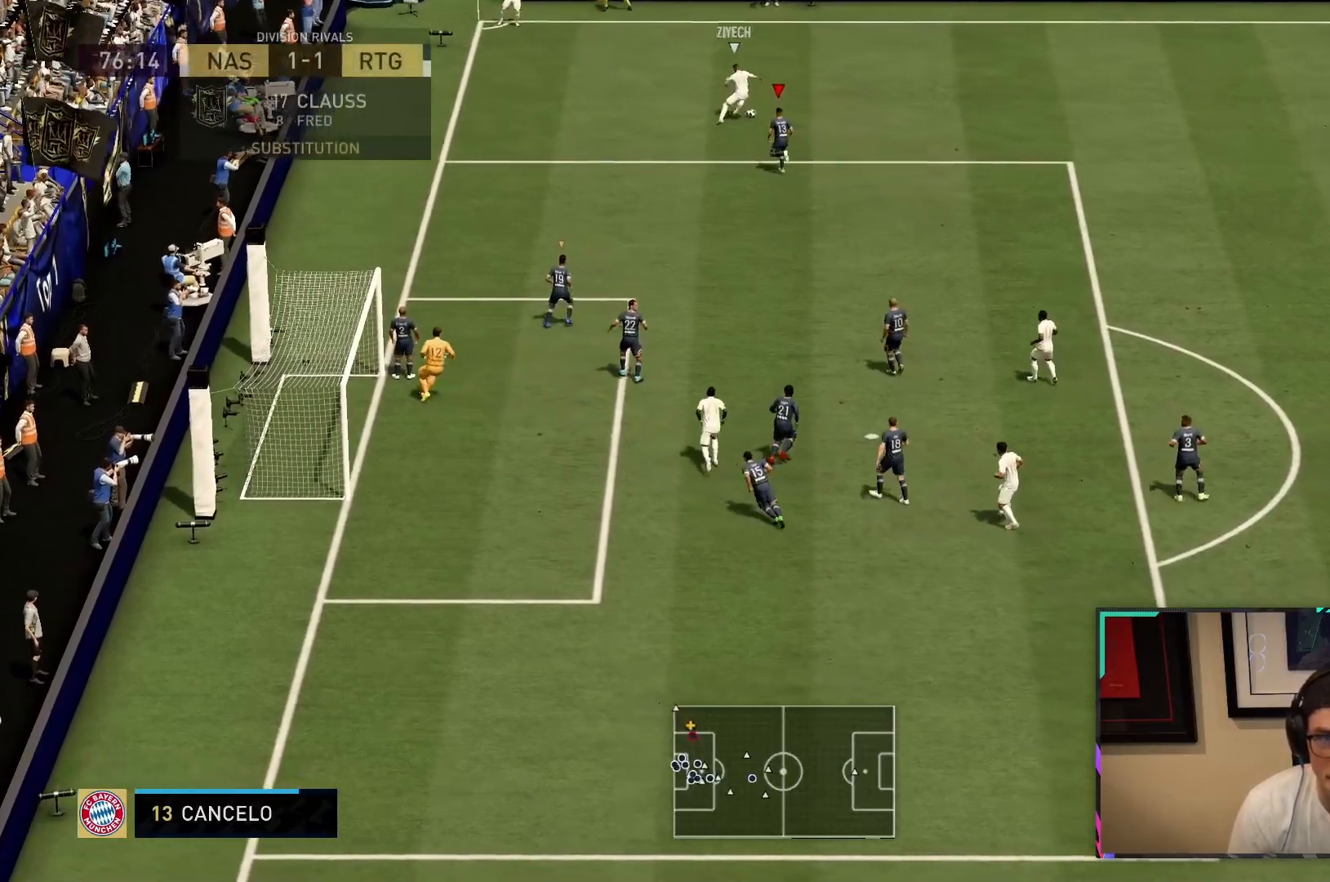
{"dt_ms": 500, "buttons": ["L2", "R2"], "left_stick": "right", "right_stick": "center", "button_events": [[333, "R2", "down"]]}
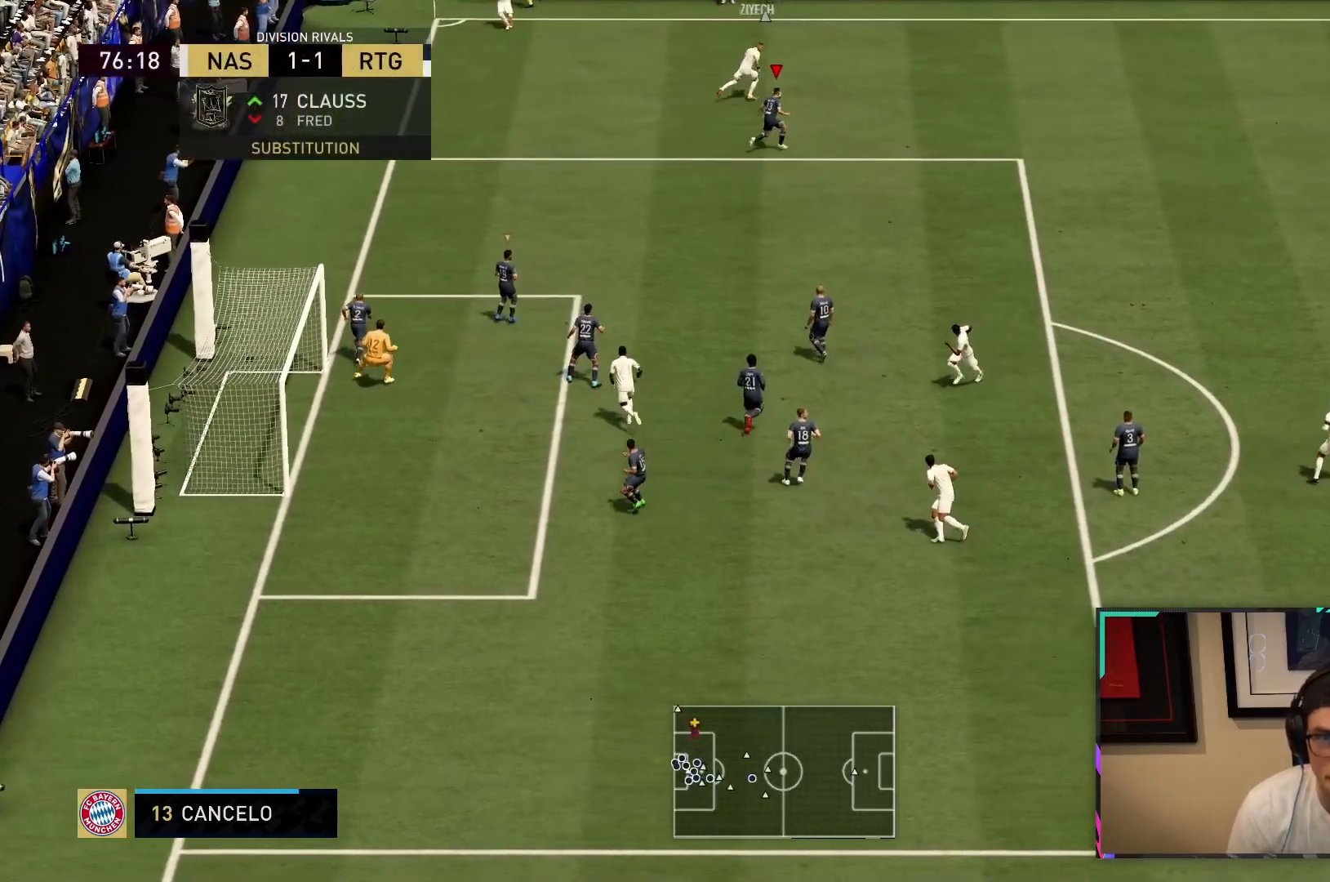
{"dt_ms": 500, "buttons": ["R2"], "left_stick": "right", "right_stick": "center", "button_events": [[67, "L2", "up"]]}
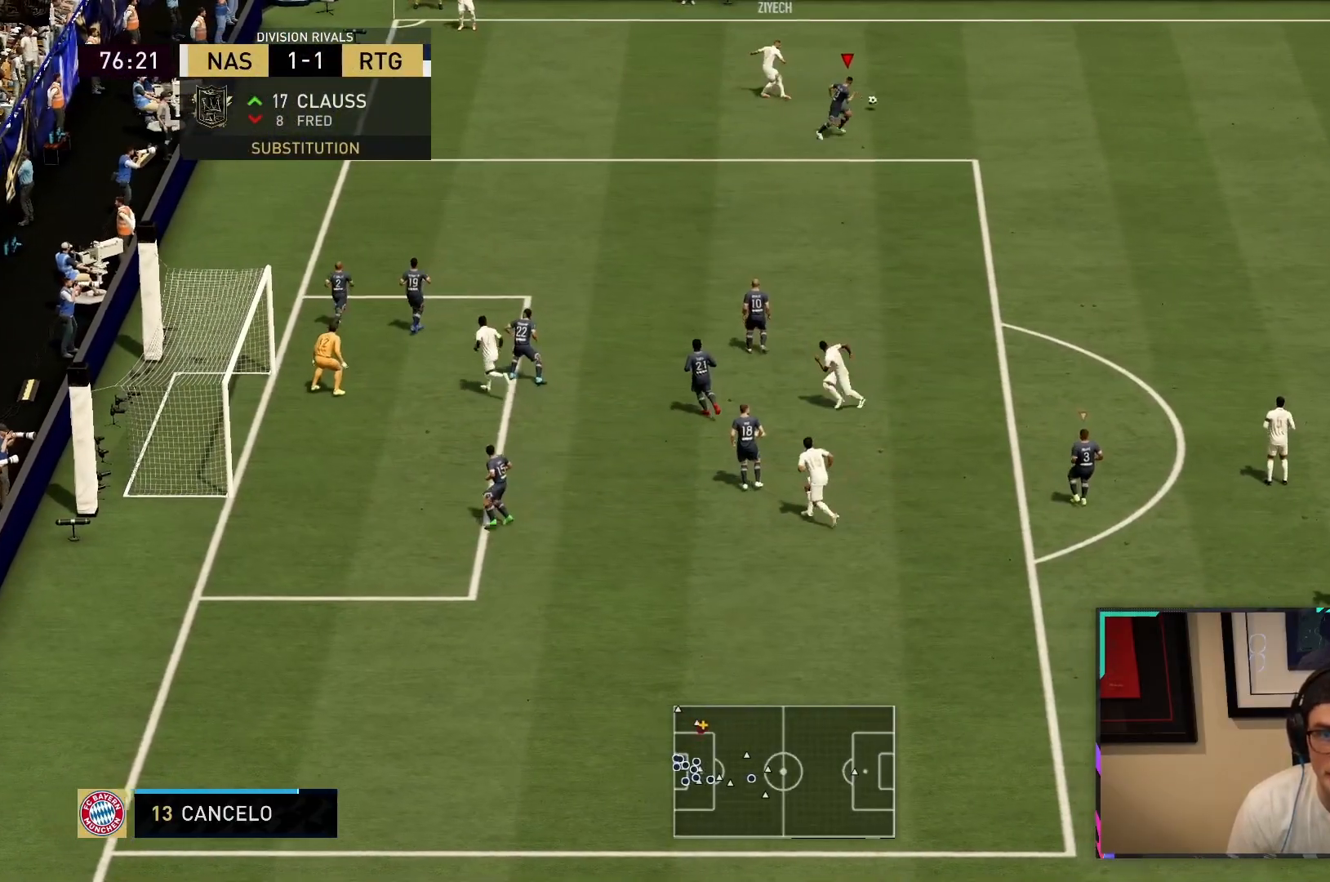
{"dt_ms": 500, "buttons": [], "left_stick": "right", "right_stick": "center", "button_events": [[200, "L2", "down"], [367, "L2", "up"], [367, "R2", "up"]]}
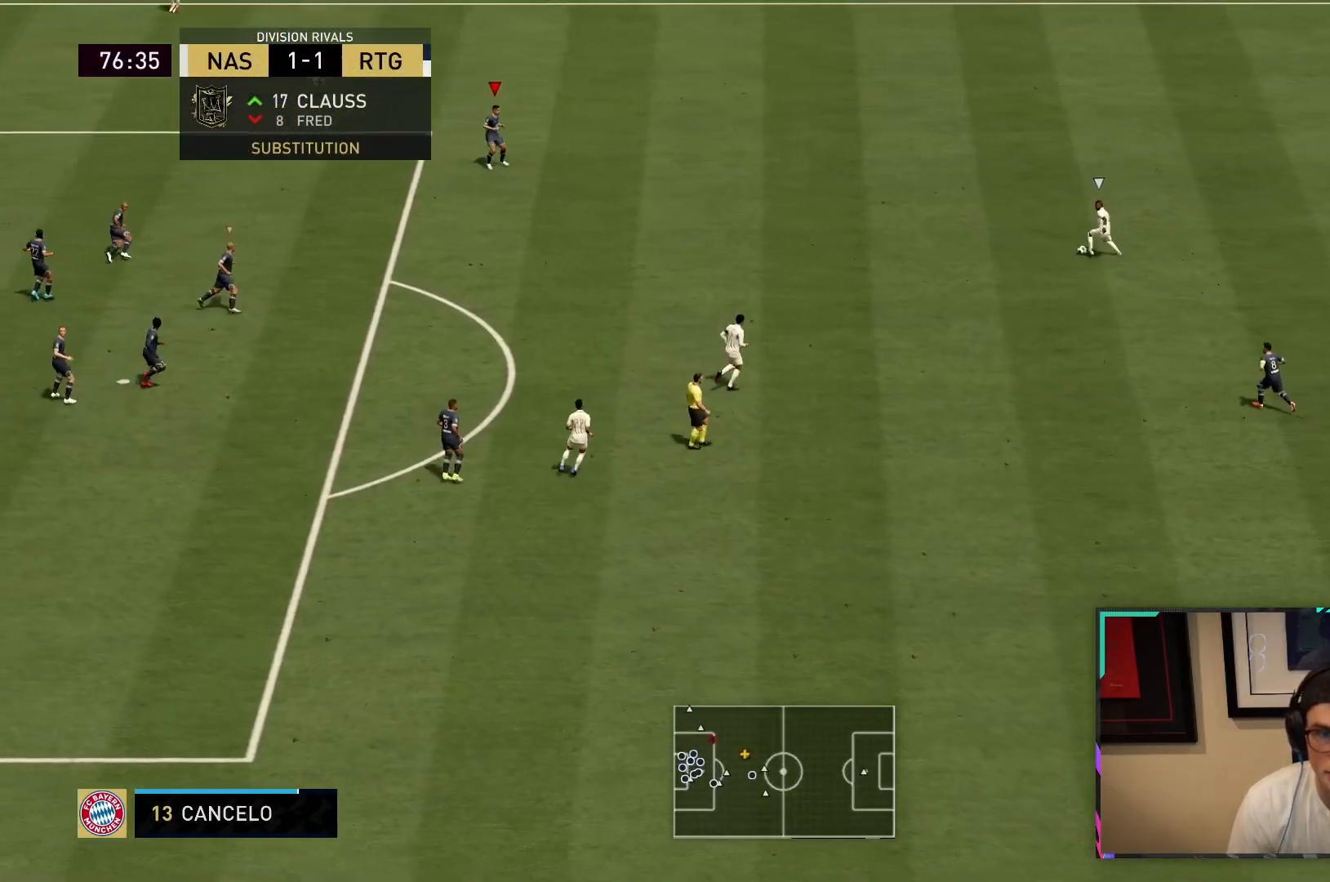
{"dt_ms": 1000, "buttons": ["L1", "R2"], "left_stick": "right", "right_stick": "center", "button_events": [[33, "R2", "down"], [83, "L1", "down"], [250, "L1", "up"], [500, "L2", "down"], [833, "L2", "up"], [983, "L1", "down"]]}
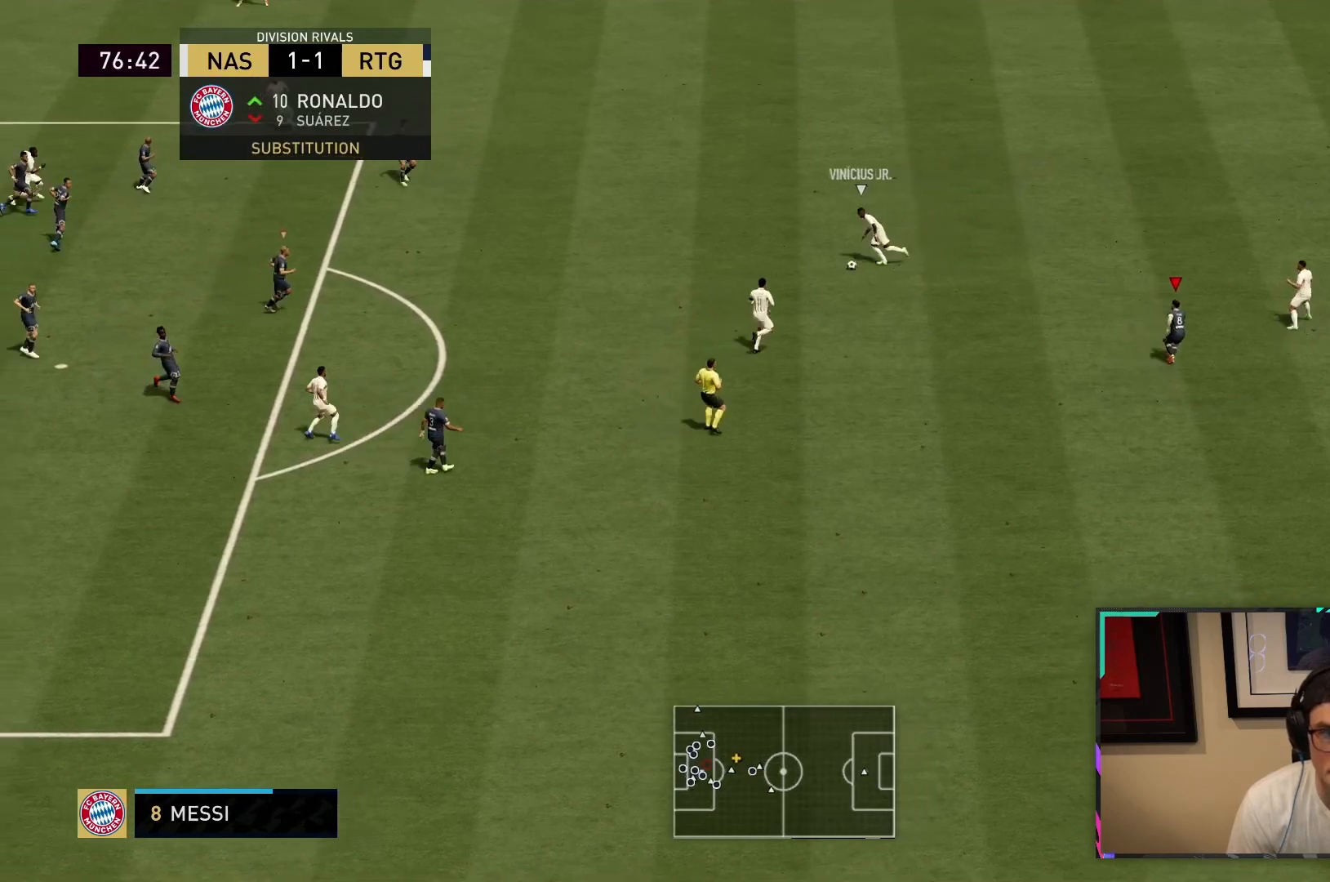
{"dt_ms": 500, "buttons": ["L2", "R1", "R2"], "left_stick": "right", "right_stick": "center", "button_events": [[117, "L1", "up"], [250, "L2", "down"], [250, "R1", "down"]]}
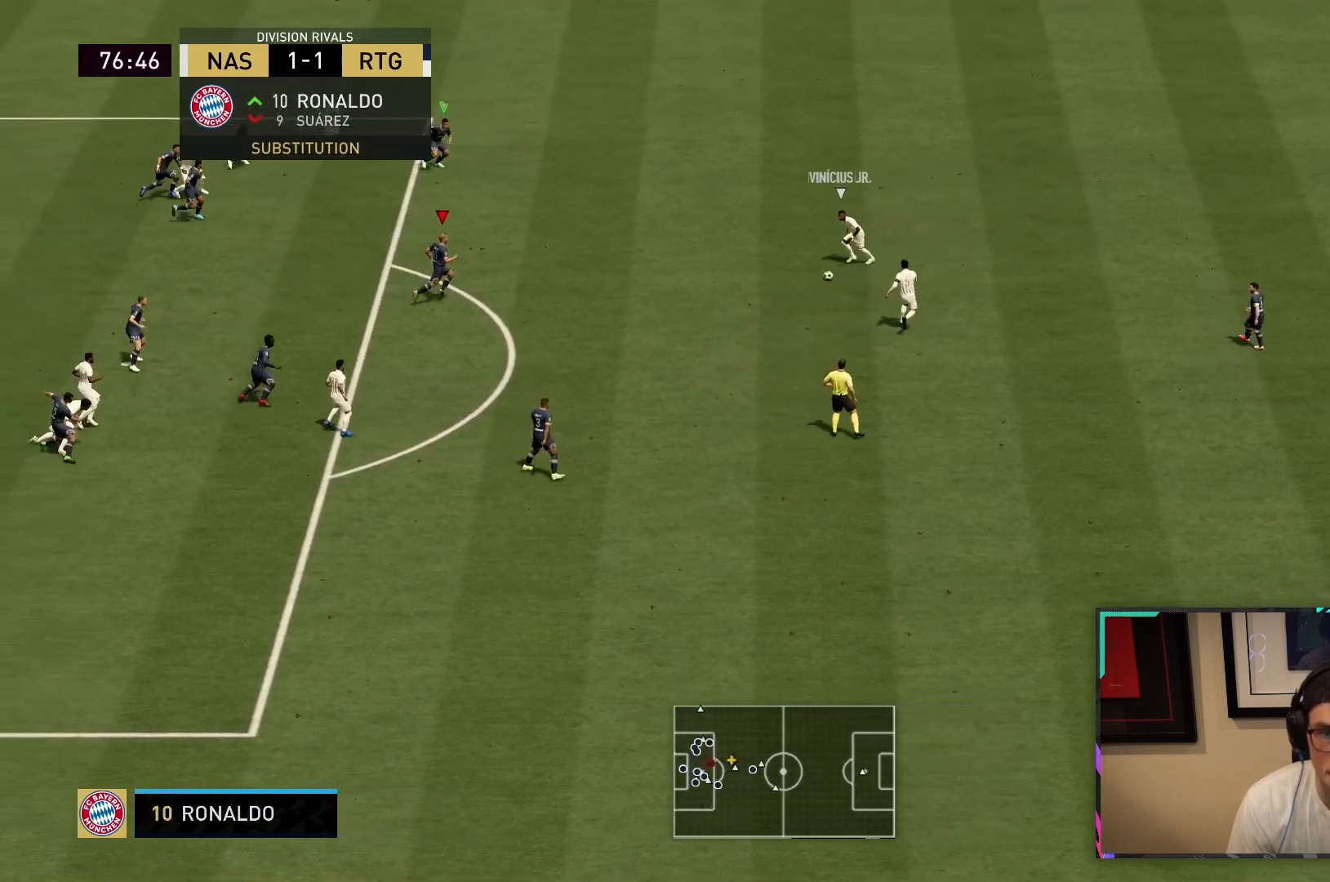
{"dt_ms": 500, "buttons": ["L2"], "left_stick": "down-right", "right_stick": "center", "button_events": [[300, "R1", "up"], [350, "R2", "up"]]}
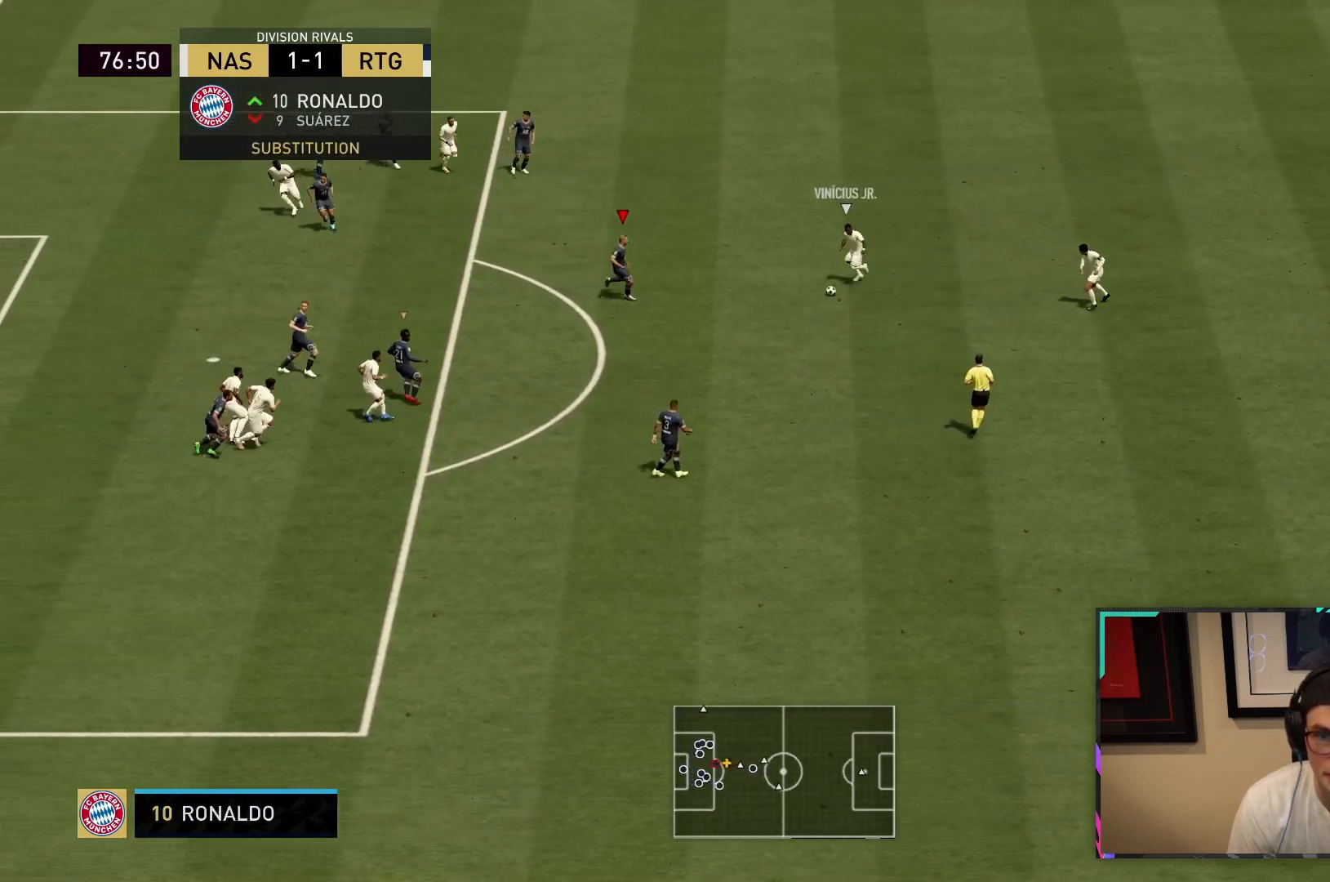
{"dt_ms": 500, "buttons": ["L2", "R2"], "left_stick": "right", "right_stick": "center", "button_events": [[367, "R2", "down"]]}
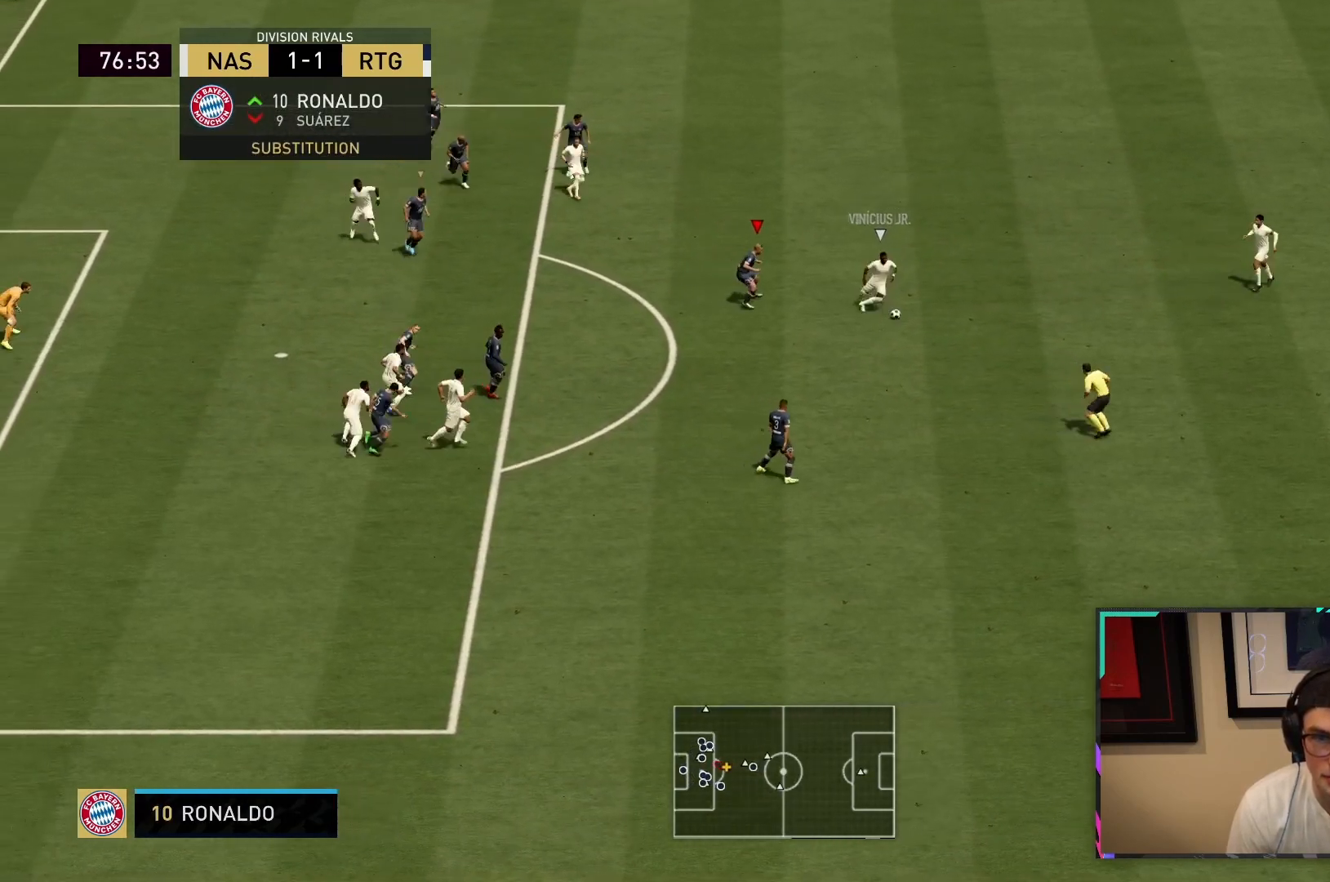
{"dt_ms": 500, "buttons": ["L2", "R1", "R2"], "left_stick": "down", "right_stick": "center", "button_events": [[150, "R2", "up"], [200, "R2", "down"], [233, "R1", "down"]]}
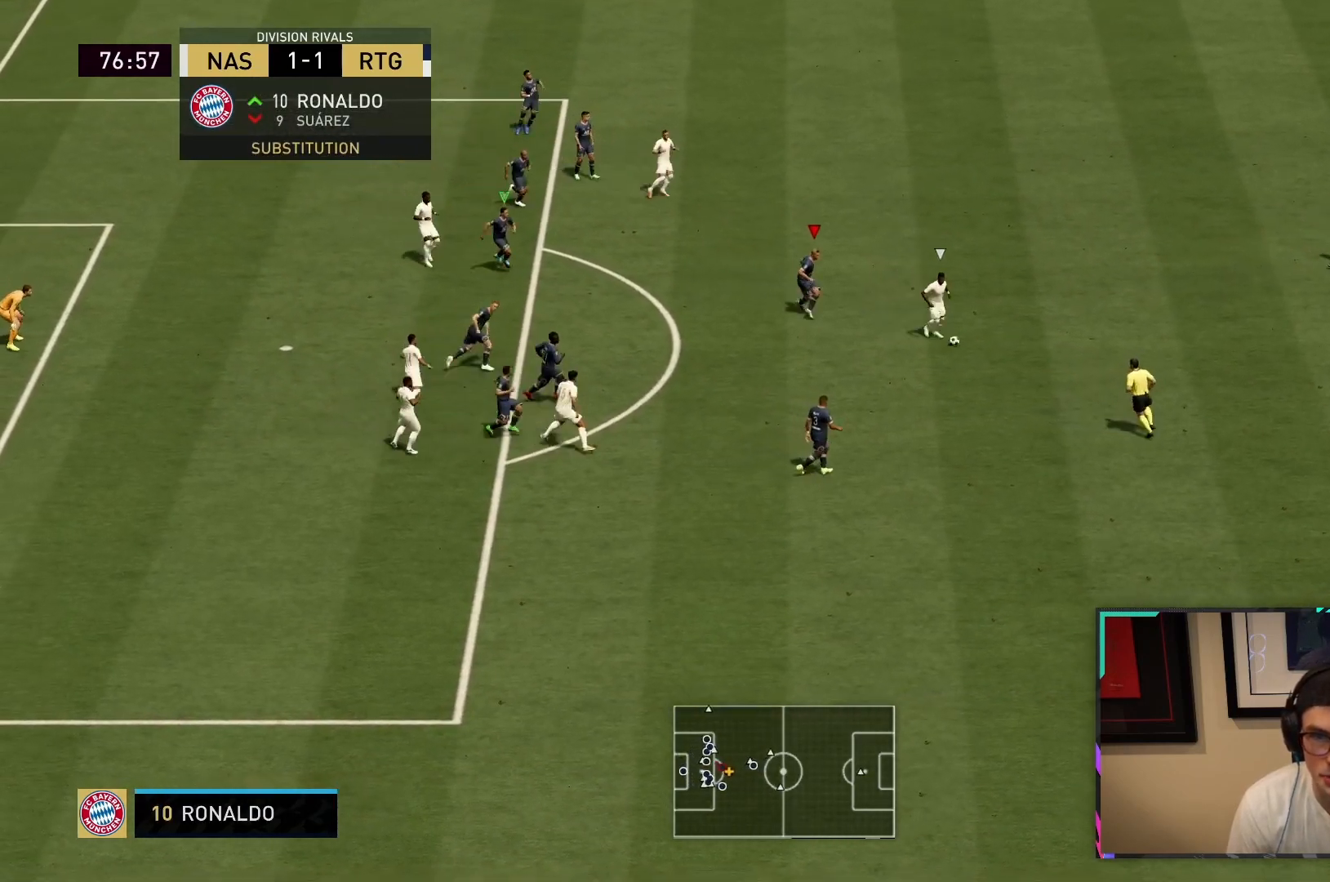
{"dt_ms": 500, "buttons": [], "left_stick": "center", "right_stick": "center", "button_events": [[350, "L2", "up"], [350, "R1", "up"], [350, "R2", "up"]]}
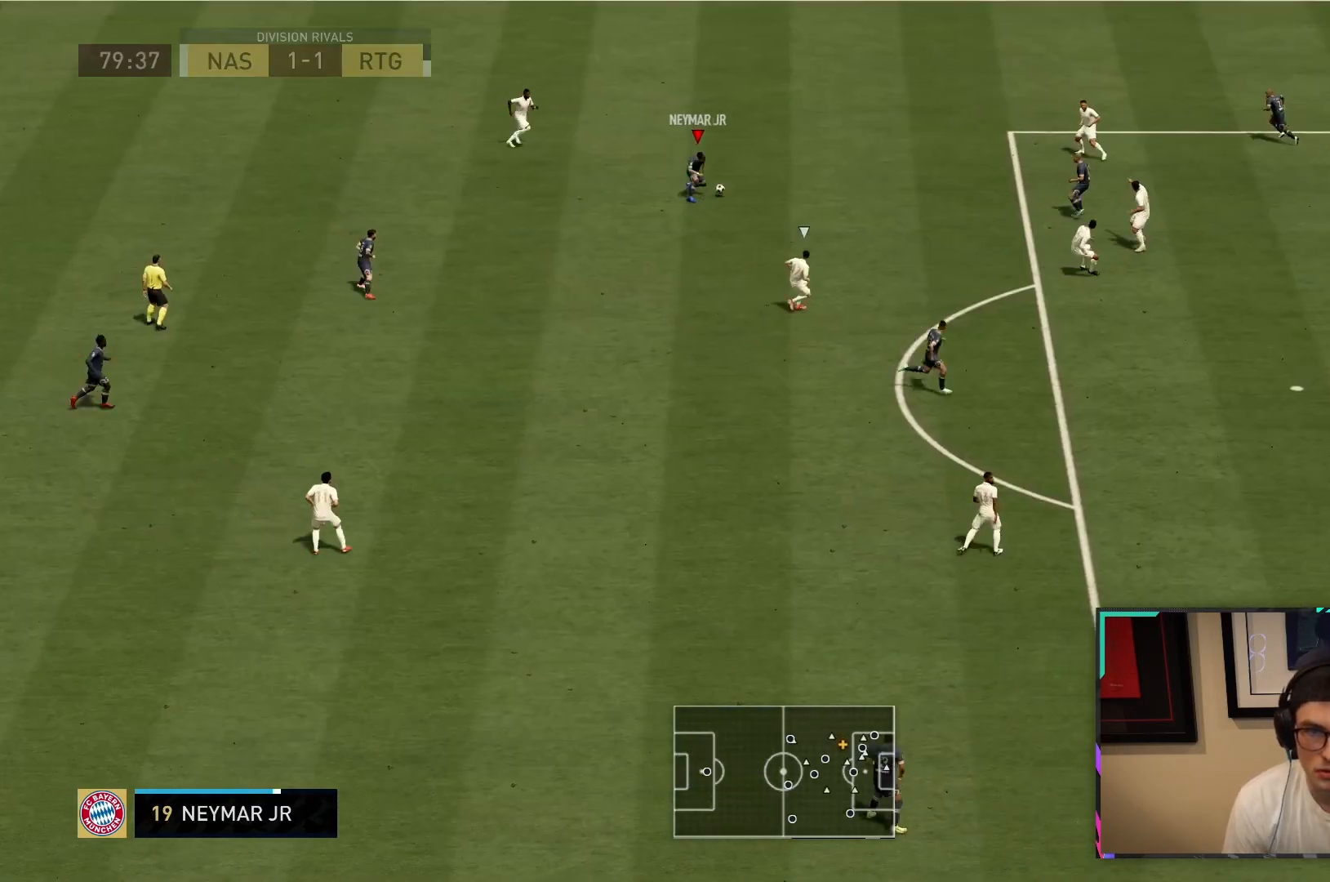
{"dt_ms": 500, "buttons": [], "left_stick": "down-right", "right_stick": "center", "button_events": []}
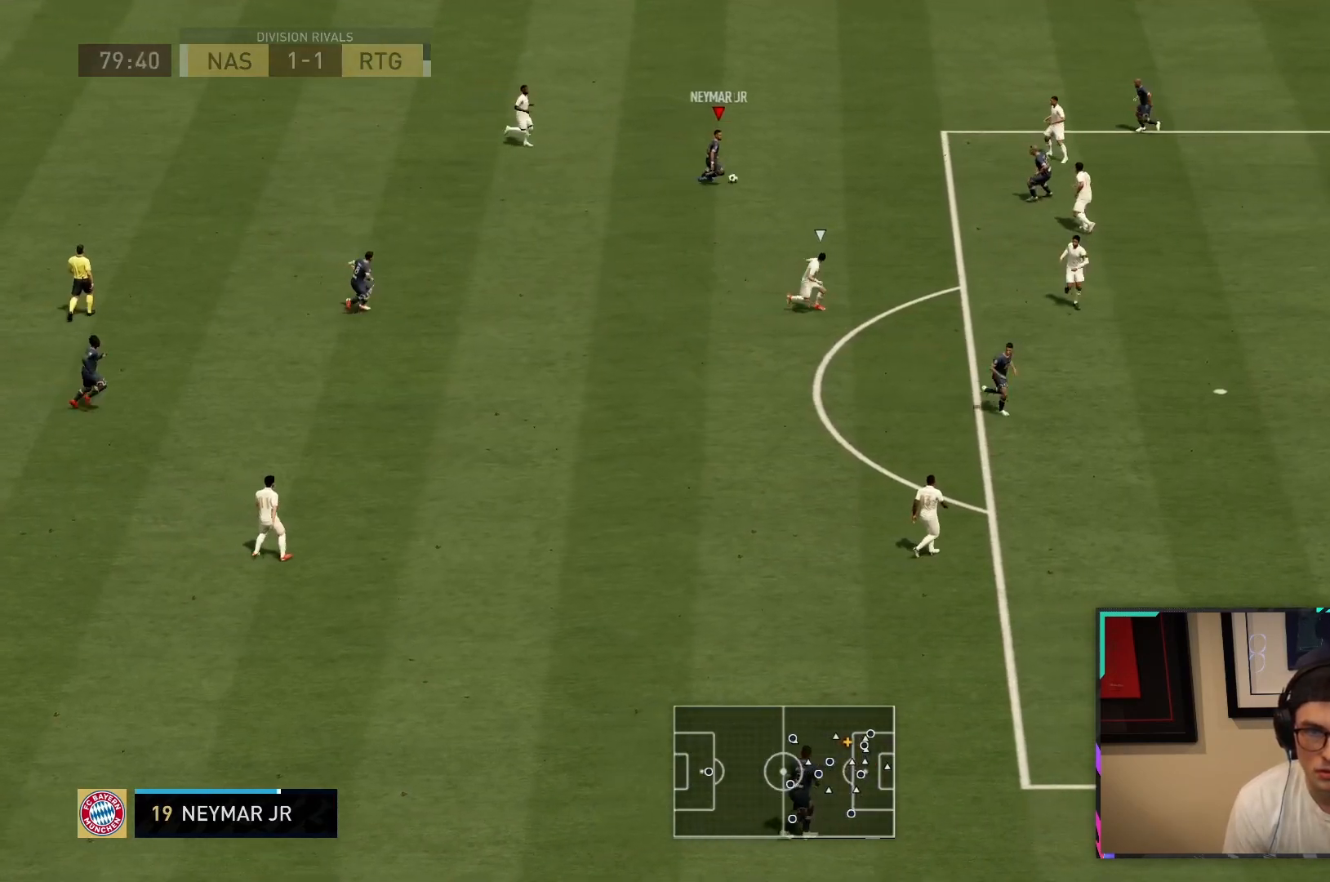
{"dt_ms": 500, "buttons": ["L1"], "left_stick": "down-right", "right_stick": "center", "button_events": [[467, "L1", "down"]]}
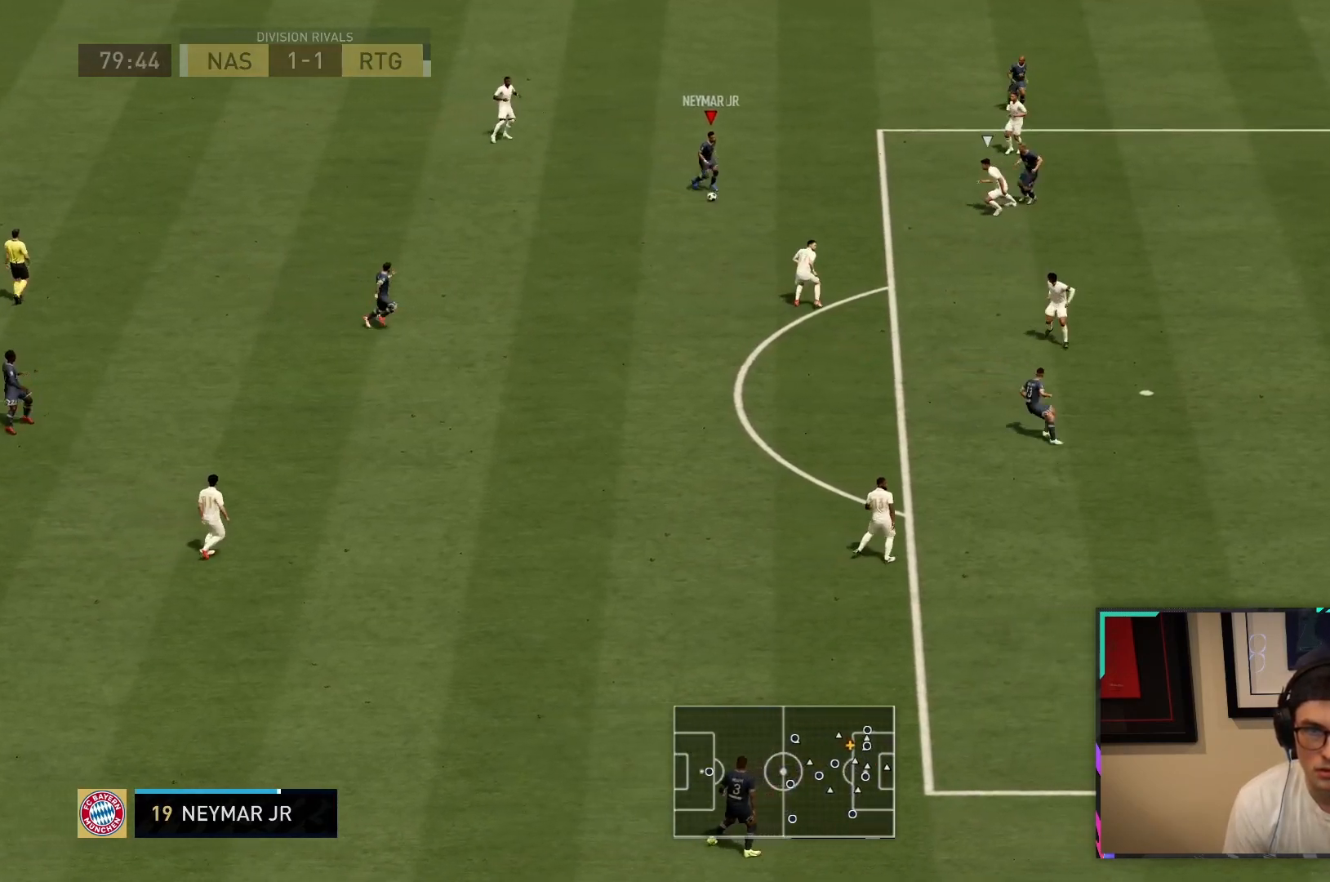
{"dt_ms": 500, "buttons": ["L1"], "left_stick": "down-right", "right_stick": "center", "button_events": []}
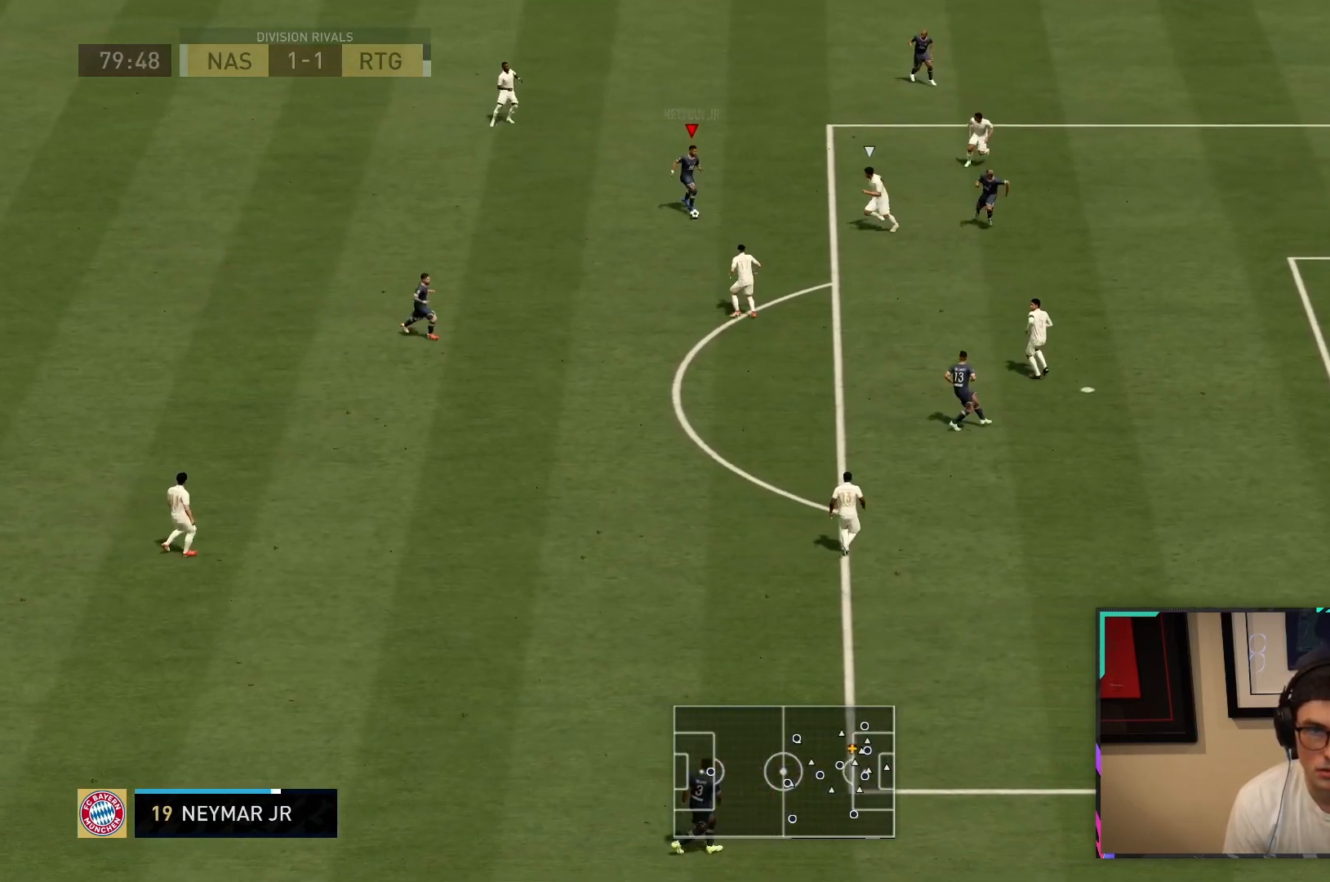
{"dt_ms": 500, "buttons": [], "left_stick": "down", "right_stick": "center", "button_events": [[317, "L1", "up"]]}
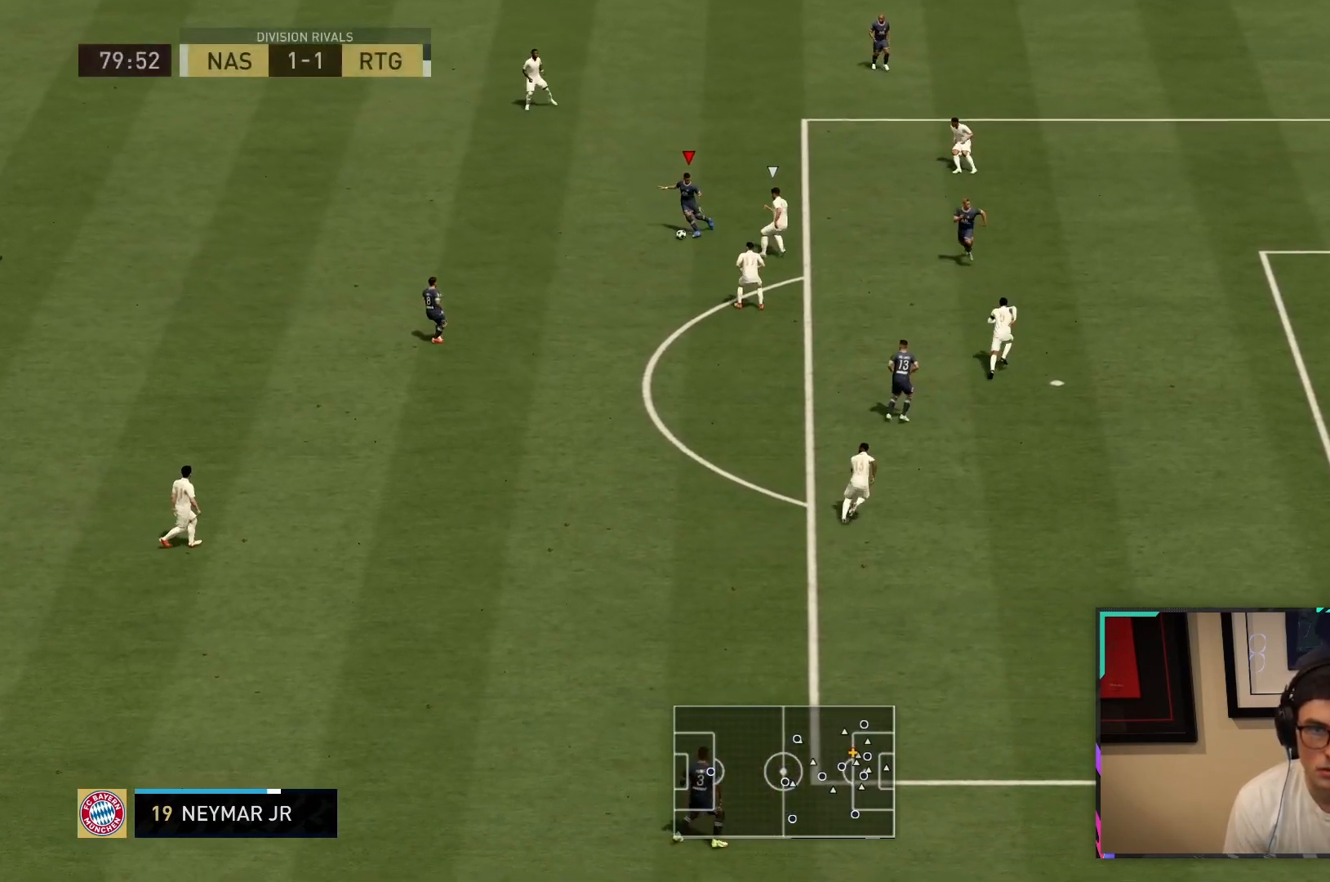
{"dt_ms": 500, "buttons": [], "left_stick": "down", "right_stick": "center", "button_events": [[50, "CROSS", "down"], [150, "CROSS", "up"]]}
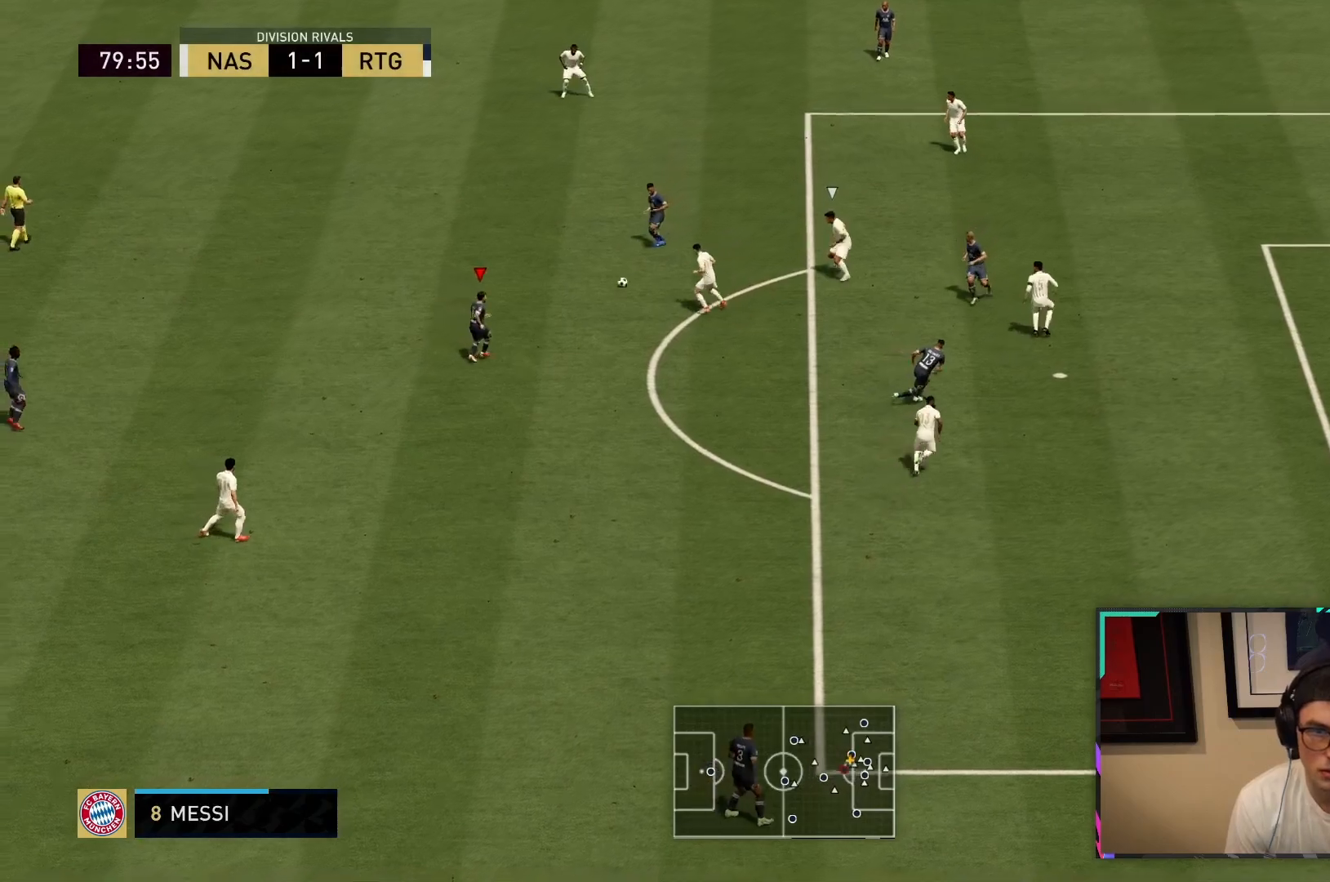
{"dt_ms": 1000, "buttons": [], "left_stick": "down-right", "right_stick": "center", "button_events": [[17, "R2", "down"], [483, "R2", "up"]]}
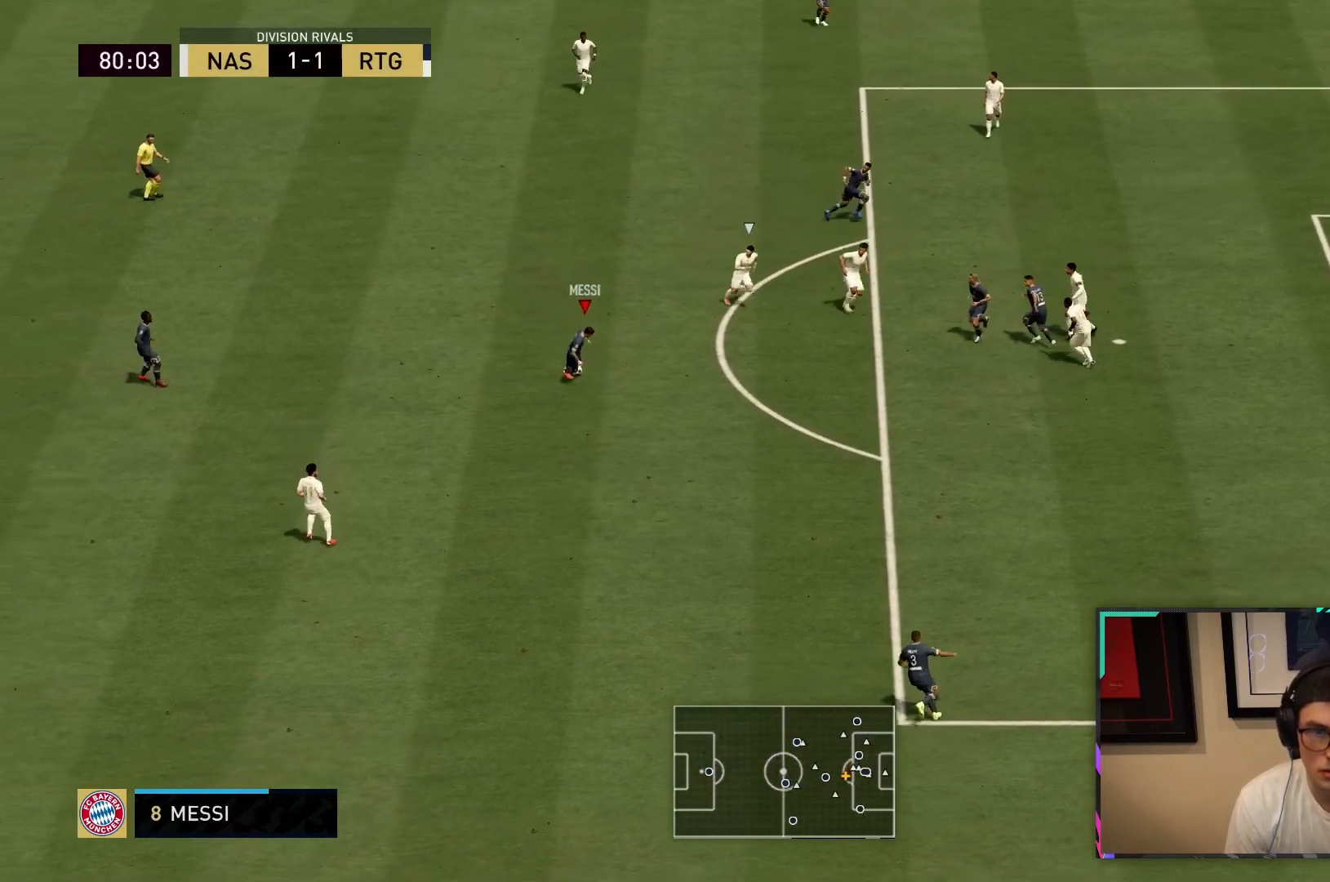
{"dt_ms": 500, "buttons": [], "left_stick": "down-right", "right_stick": "center", "button_events": [[300, "CROSS", "down"], [467, "CROSS", "up"]]}
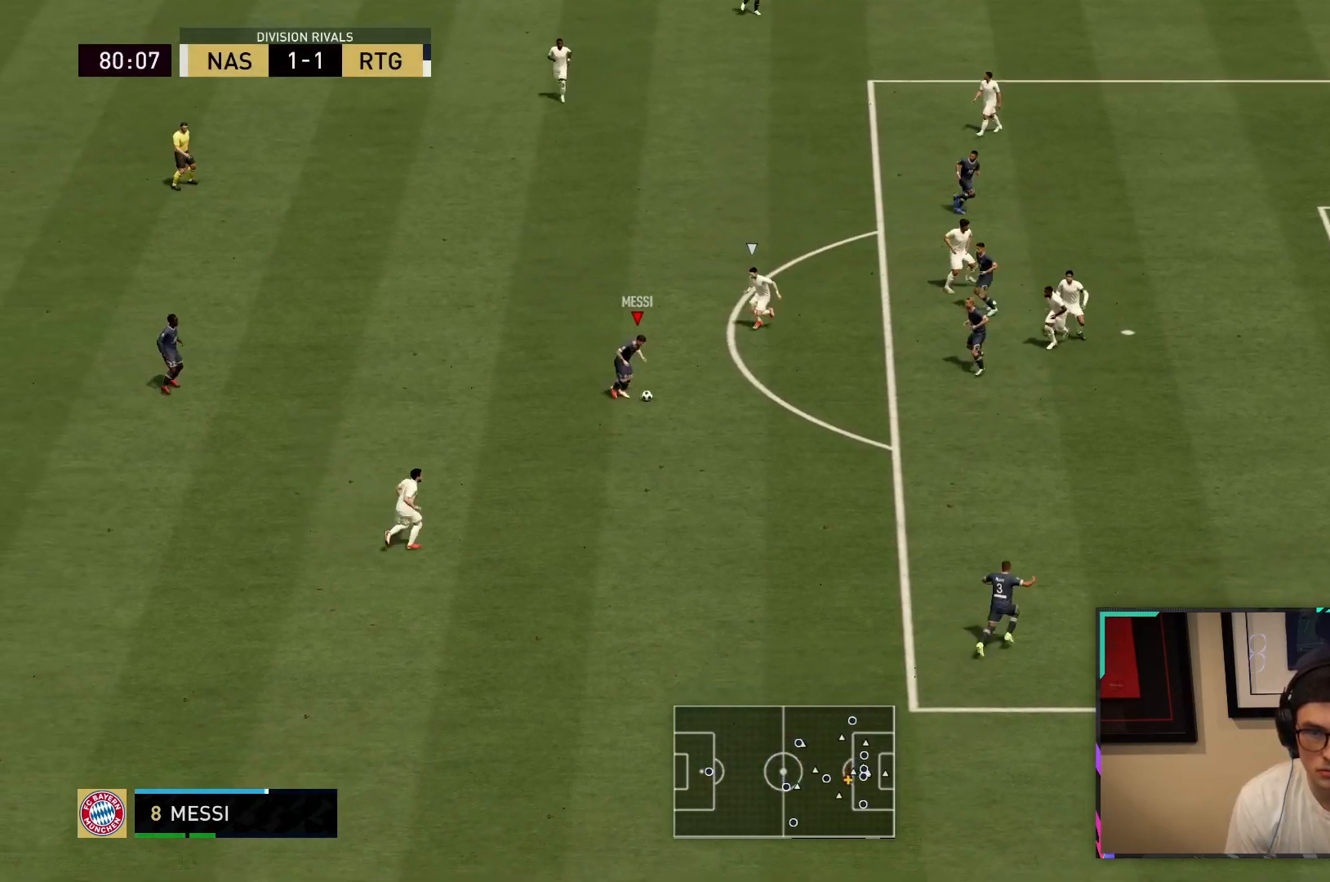
{"dt_ms": 500, "buttons": ["R2"], "left_stick": "right", "right_stick": "center", "button_events": [[183, "R2", "down"]]}
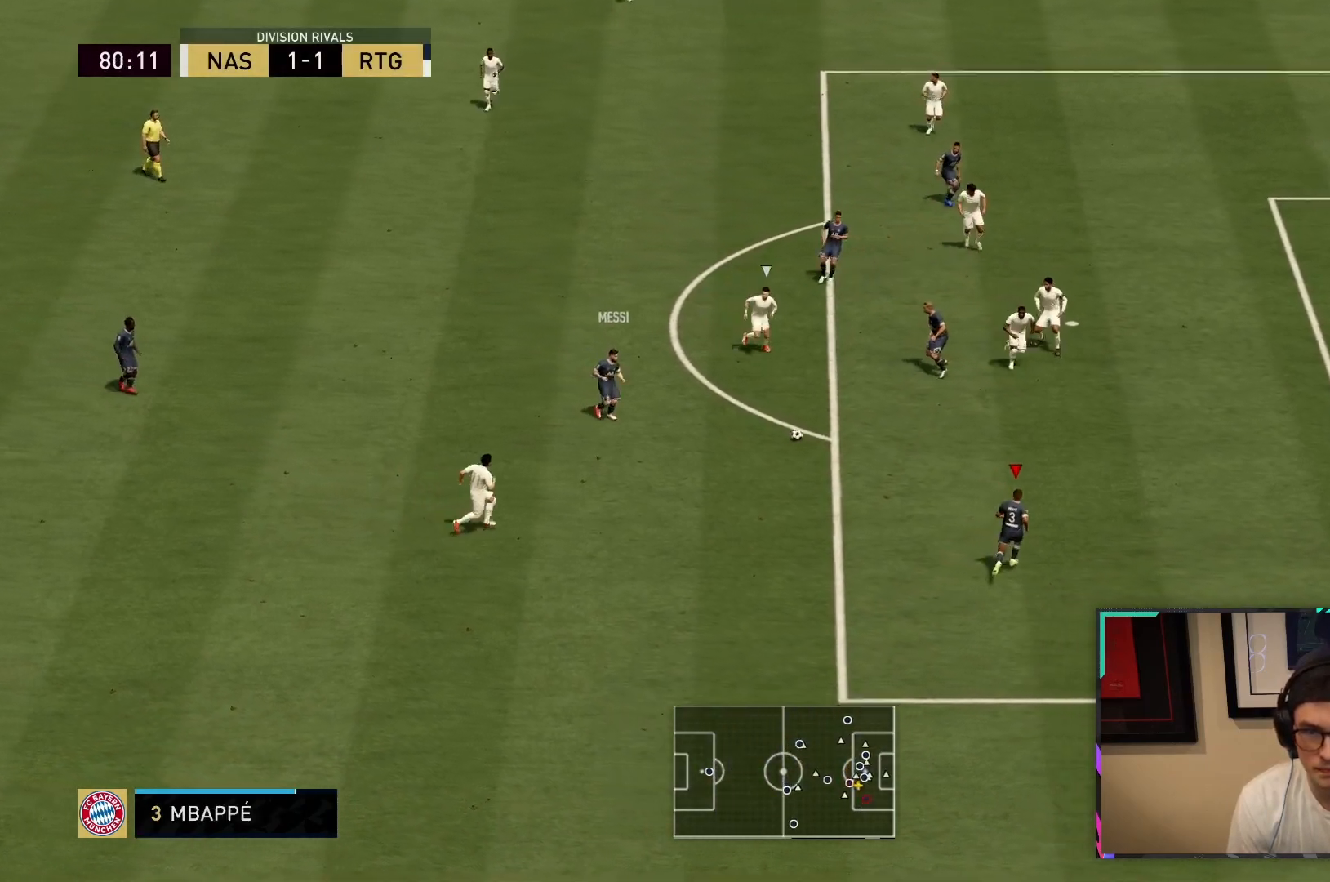
{"dt_ms": 500, "buttons": ["CIRCLE"], "left_stick": "right", "right_stick": "center", "button_events": [[317, "R2", "up"], [350, "CIRCLE", "down"]]}
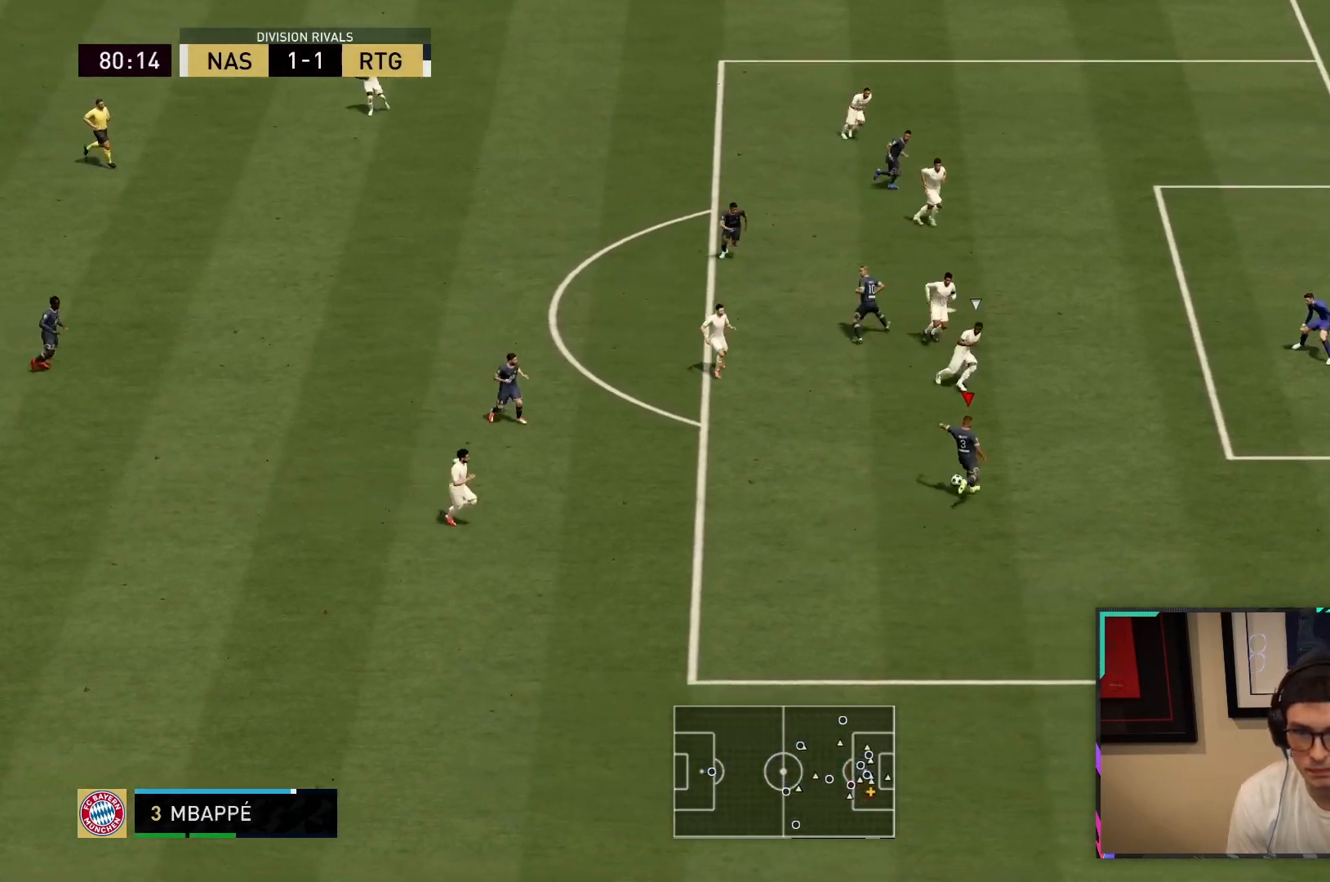
{"dt_ms": 500, "buttons": [], "left_stick": "down-right", "right_stick": "center", "button_events": [[17, "CIRCLE", "up"], [183, "CIRCLE", "down"], [283, "CIRCLE", "up"], [283, "R2", "down"], [383, "R2", "up"]]}
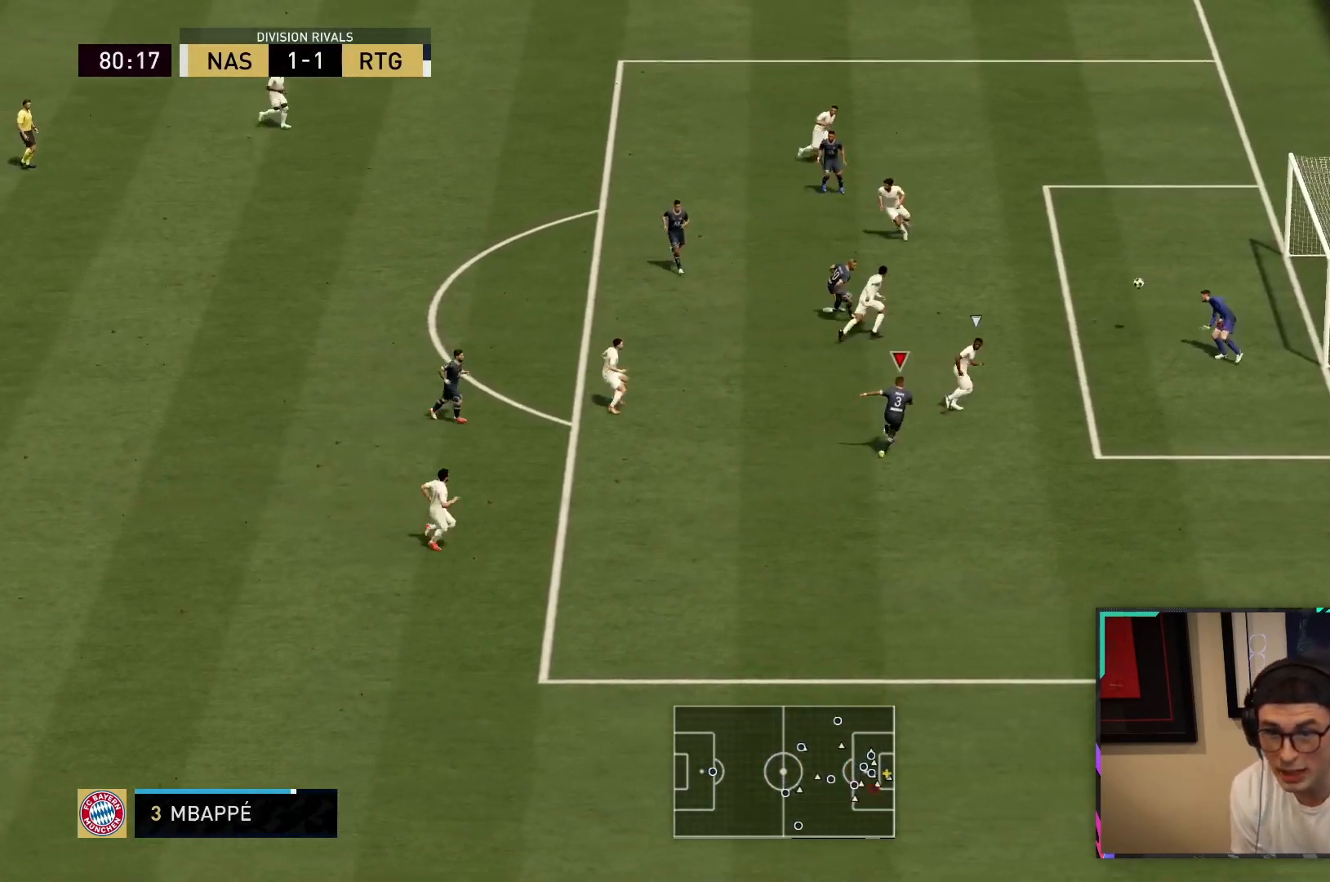
{"dt_ms": 500, "buttons": ["R2"], "left_stick": "down-right", "right_stick": "center", "button_events": [[383, "R2", "down"]]}
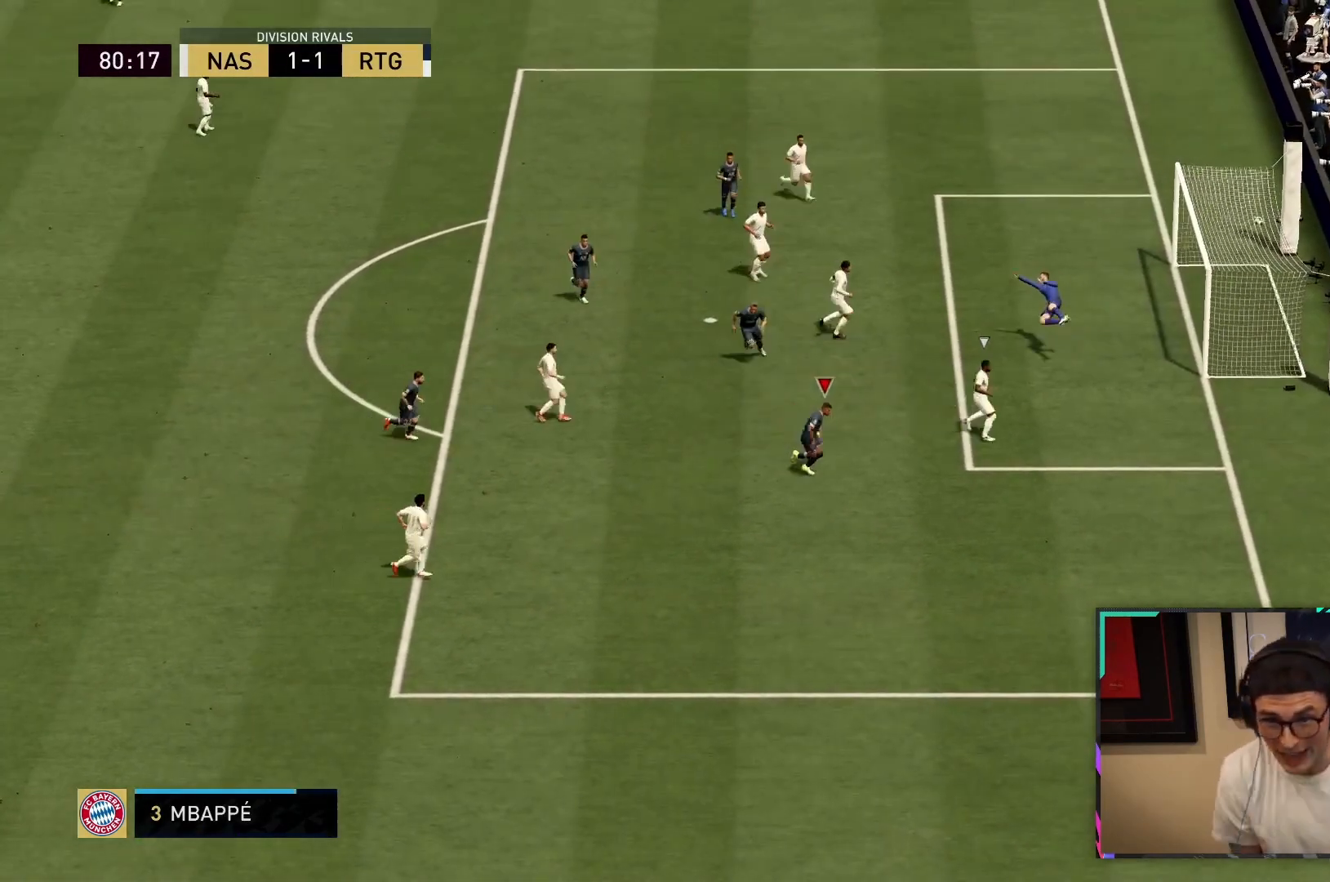
{"dt_ms": 500, "buttons": ["R2"], "left_stick": "down", "right_stick": "center", "button_events": []}
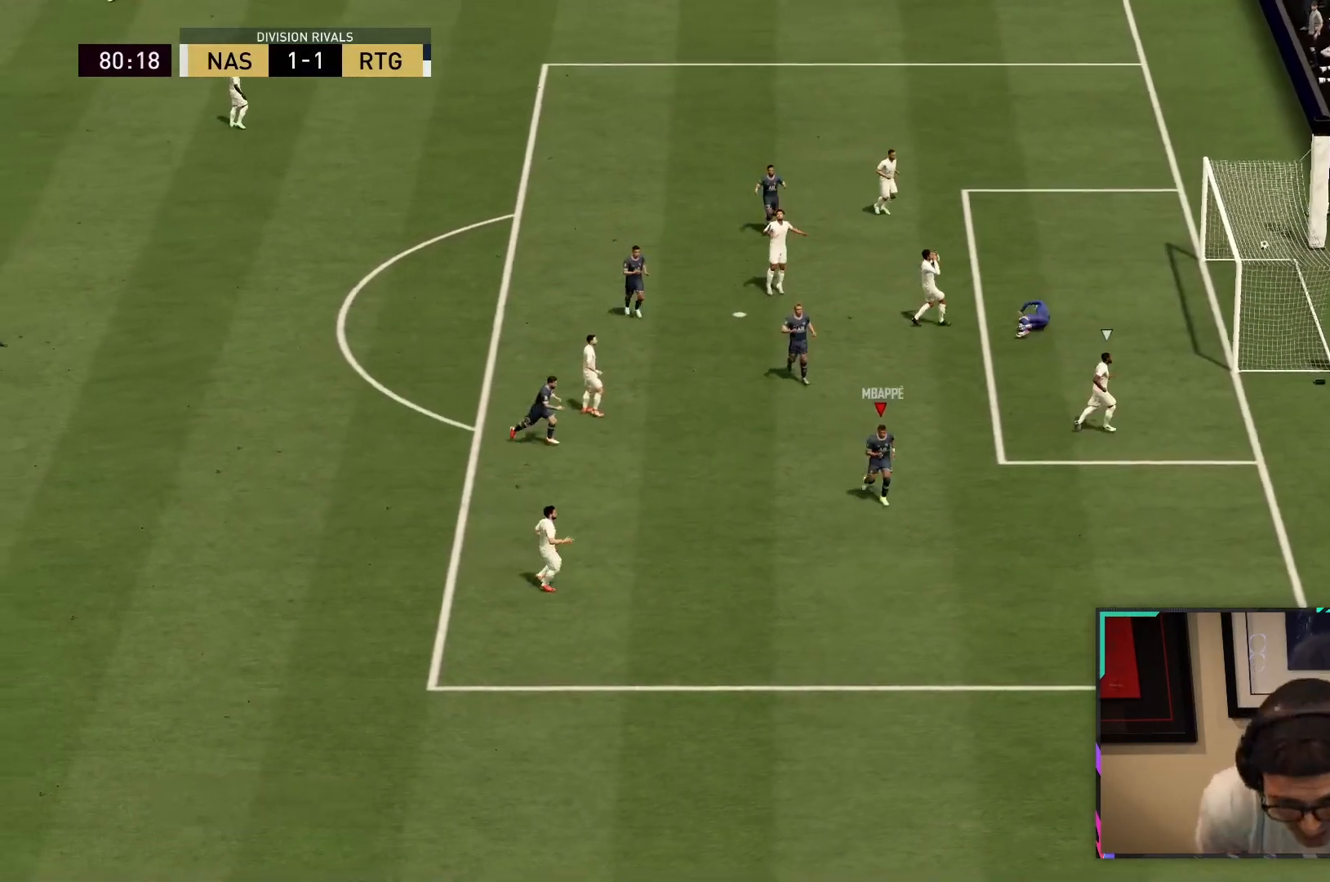
{"dt_ms": 500, "buttons": ["R2"], "left_stick": "down", "right_stick": "center", "button_events": []}